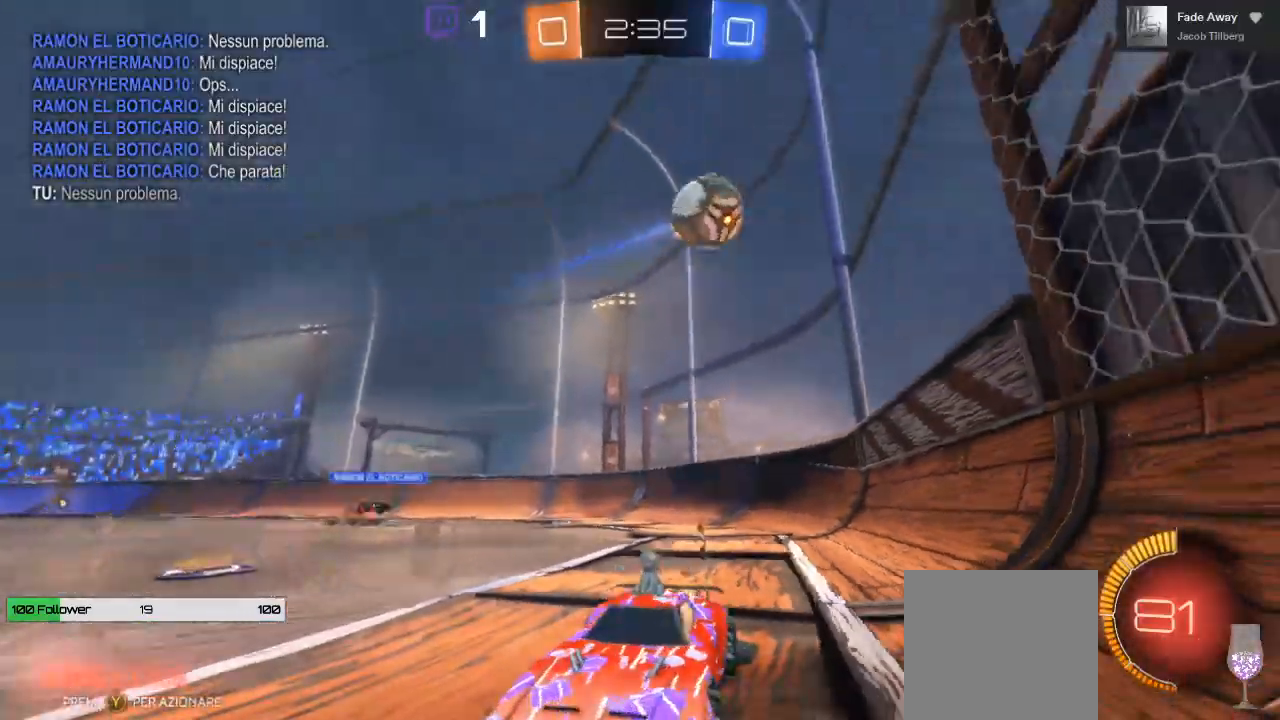
Gameplay with a controller (Xbox layout); each line is a JSON object with the inputs held at the frame after it. "events" lists button and stick changes between this image and that frame as [ms after this image, input, new state], when the widget could be followed in between.
{"buttons": ["R2"], "left_stick": "right", "right_stick": "center", "events": [[133, "left_stick", "right"]]}
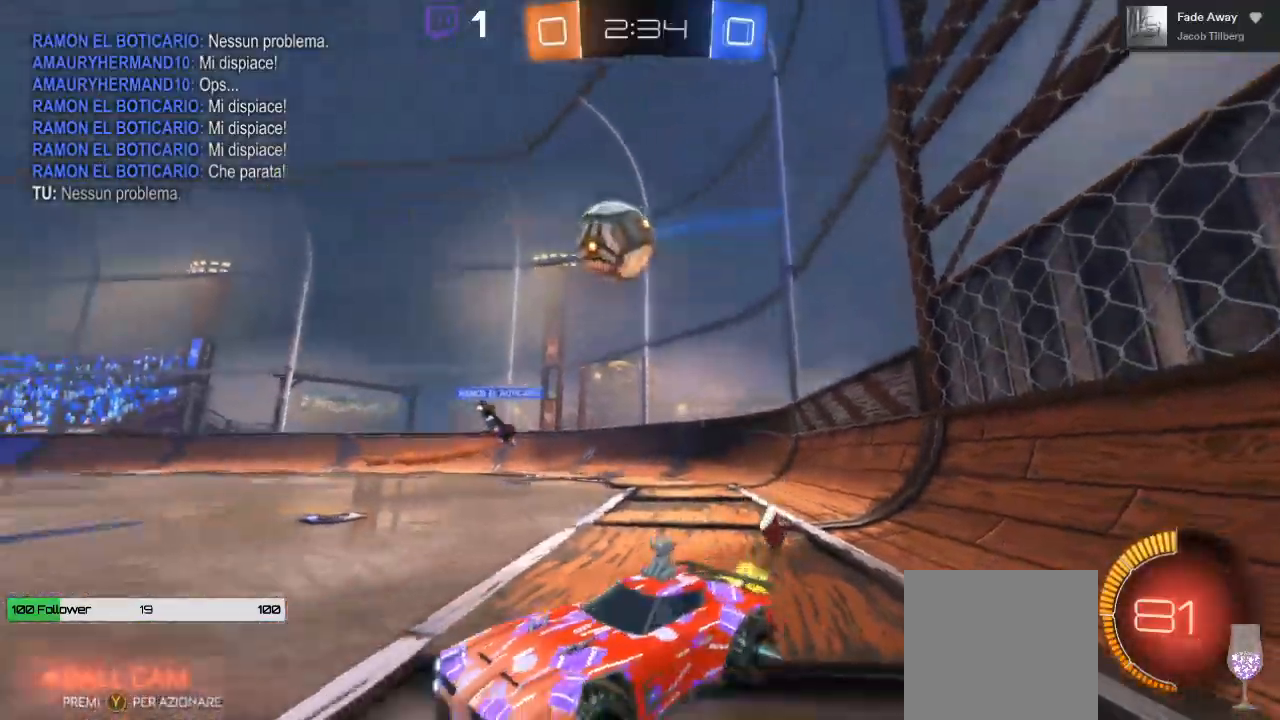
{"buttons": ["R2"], "left_stick": "right", "right_stick": "center", "events": []}
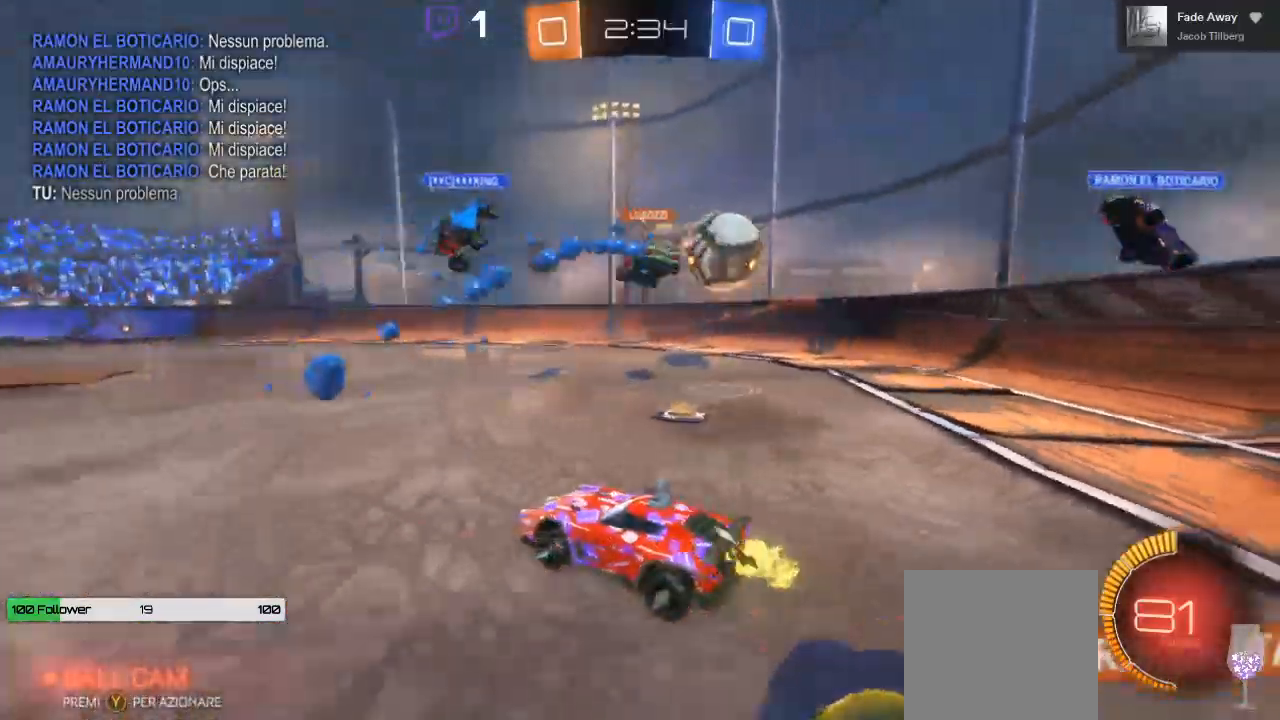
{"buttons": [], "left_stick": "right", "right_stick": "center", "events": [[33, "left_stick", "center"], [150, "left_stick", "right"], [500, "R2", "up"]]}
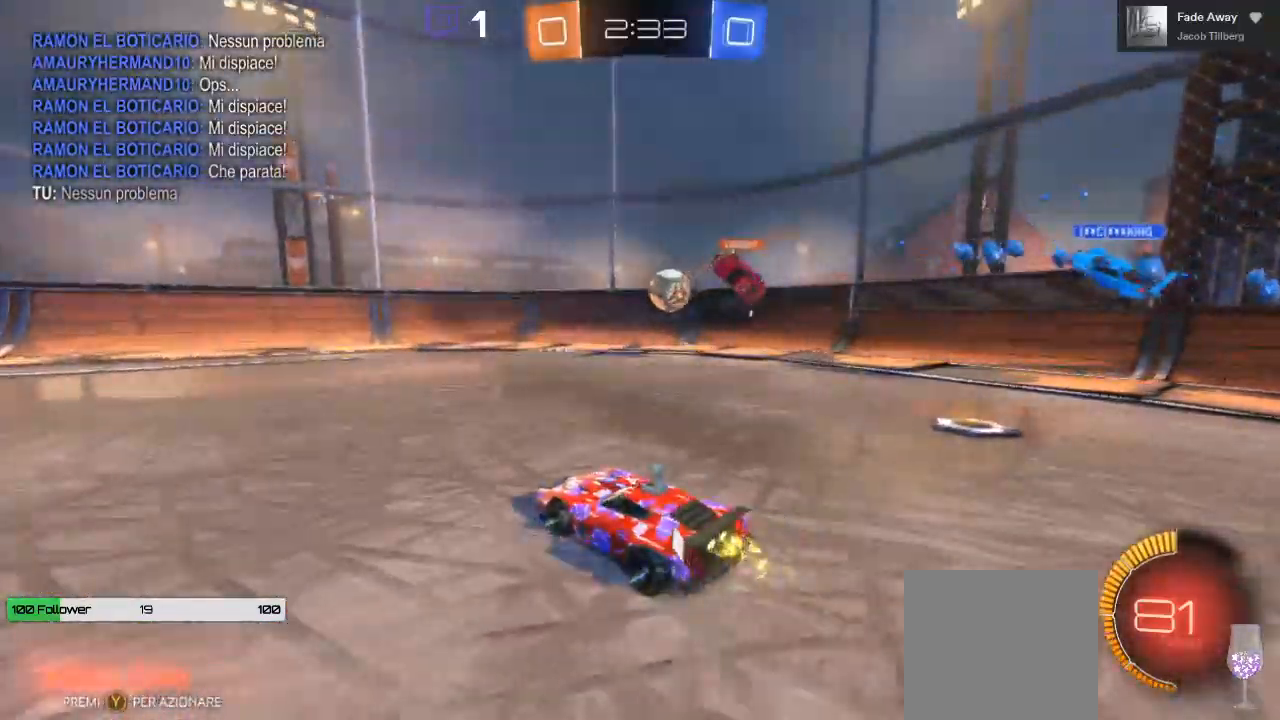
{"buttons": ["R2"], "left_stick": "center", "right_stick": "center", "events": [[217, "left_stick", "left"], [300, "R2", "down"], [367, "left_stick", "center"], [450, "left_stick", "left"], [500, "left_stick", "center"]]}
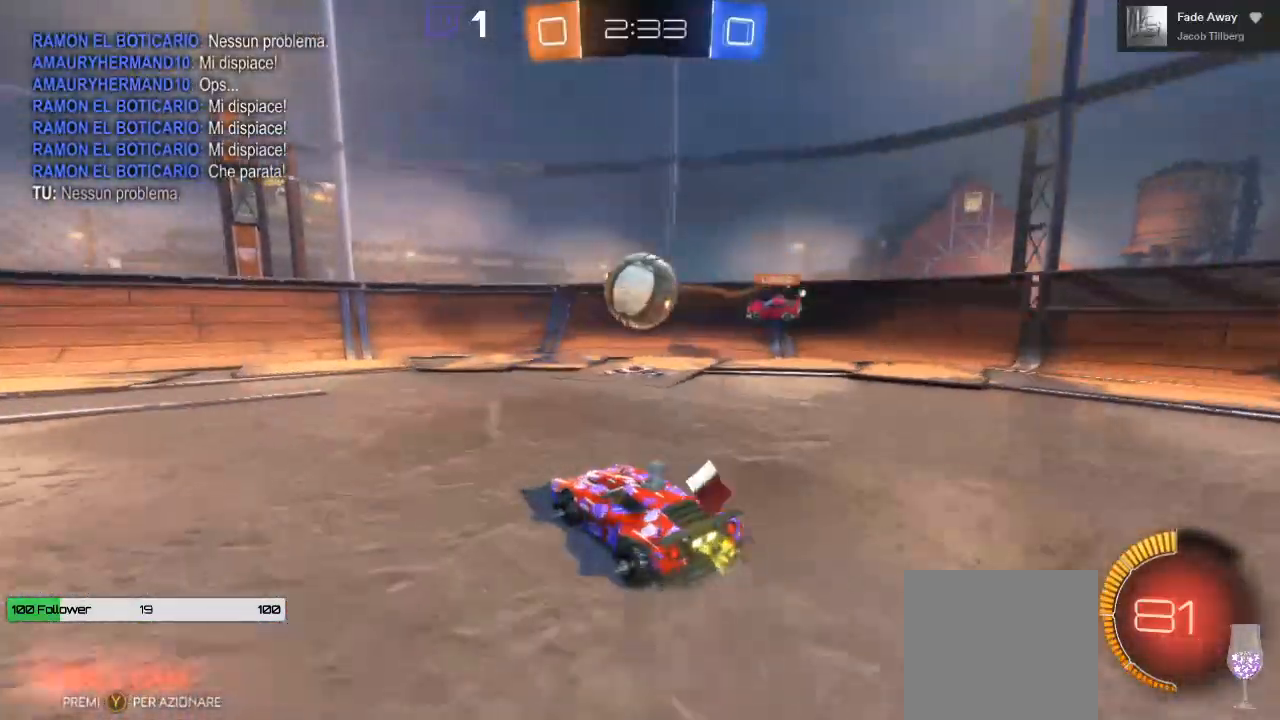
{"buttons": ["R2"], "left_stick": "left", "right_stick": "center", "events": [[67, "R2", "up"], [67, "left_stick", "right"], [250, "R2", "down"], [317, "left_stick", "left"]]}
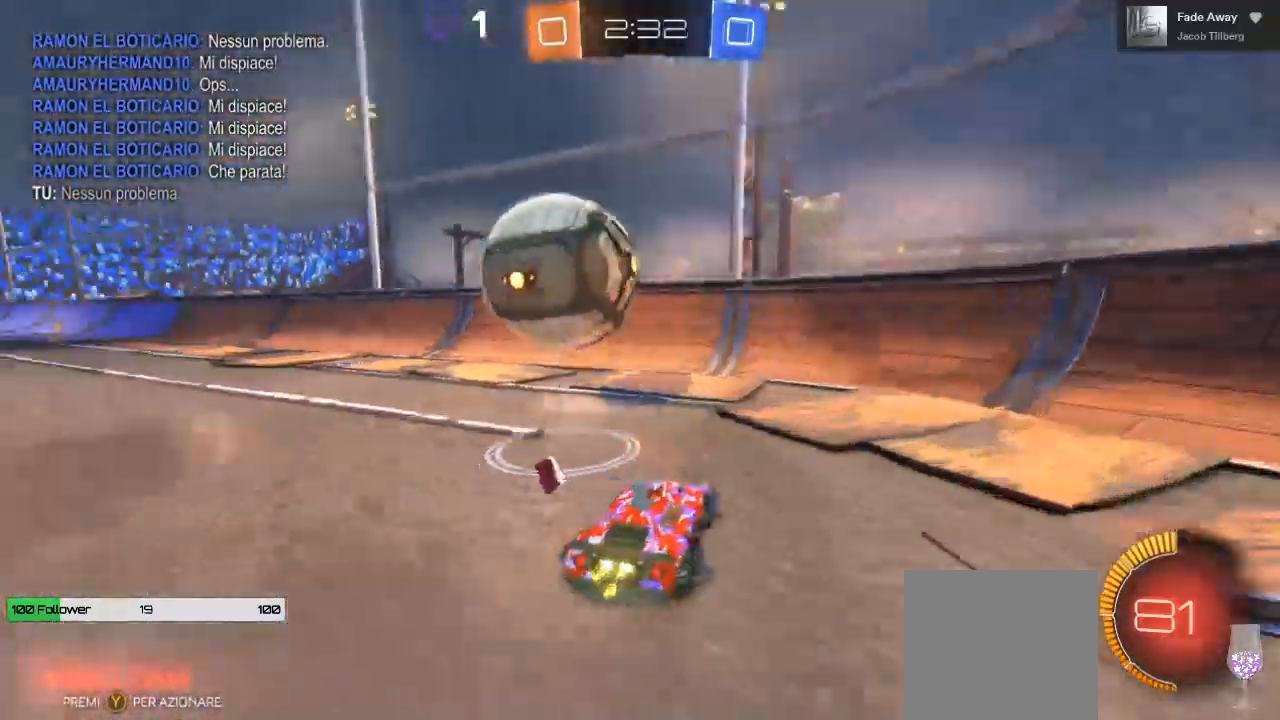
{"buttons": [], "left_stick": "left", "right_stick": "center", "events": [[283, "left_stick", "center"], [383, "left_stick", "left"], [467, "R2", "up"]]}
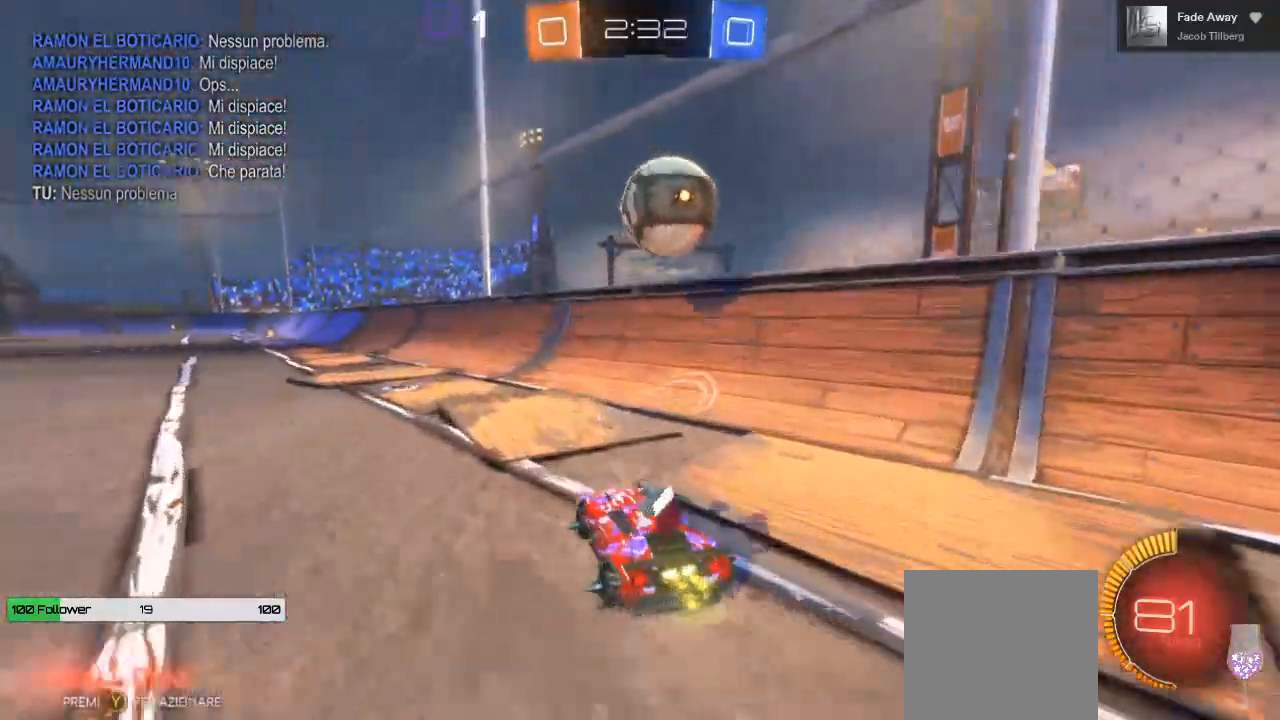
{"buttons": ["R2"], "left_stick": "left", "right_stick": "center", "events": [[383, "R2", "down"]]}
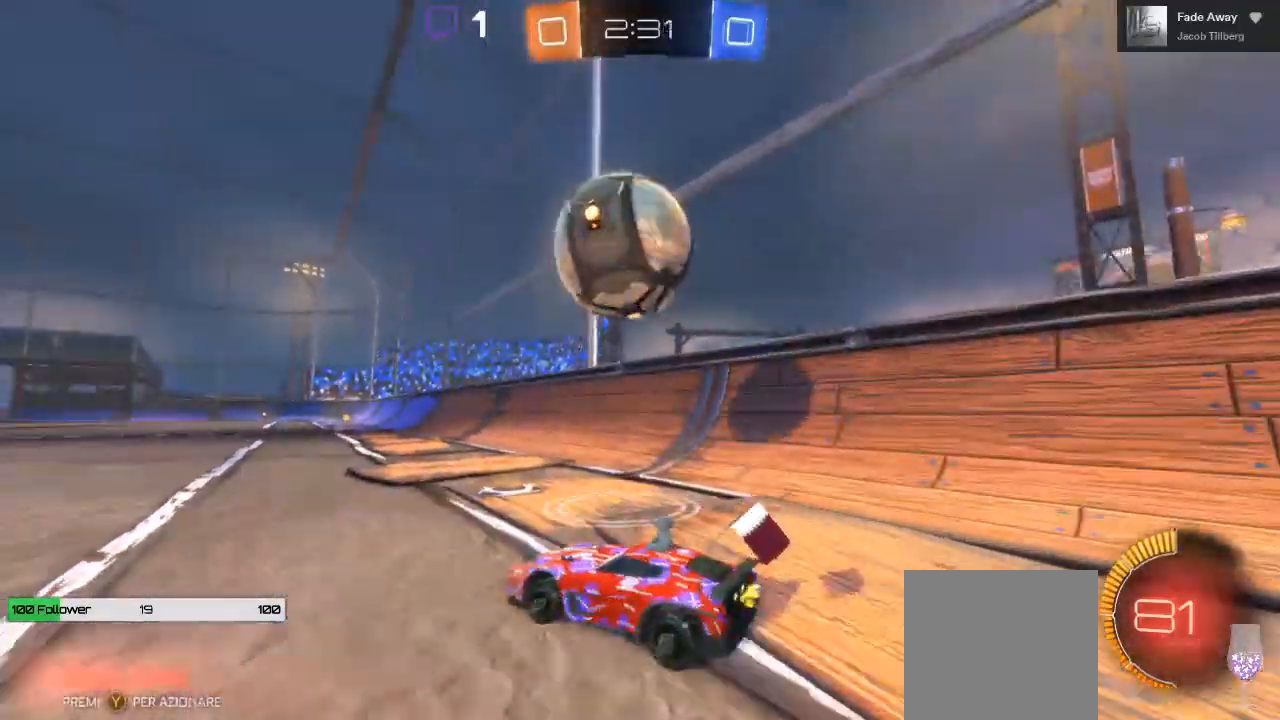
{"buttons": ["B", "R2"], "left_stick": "right", "right_stick": "center", "events": [[167, "left_stick", "center"], [200, "B", "down"], [267, "left_stick", "right"]]}
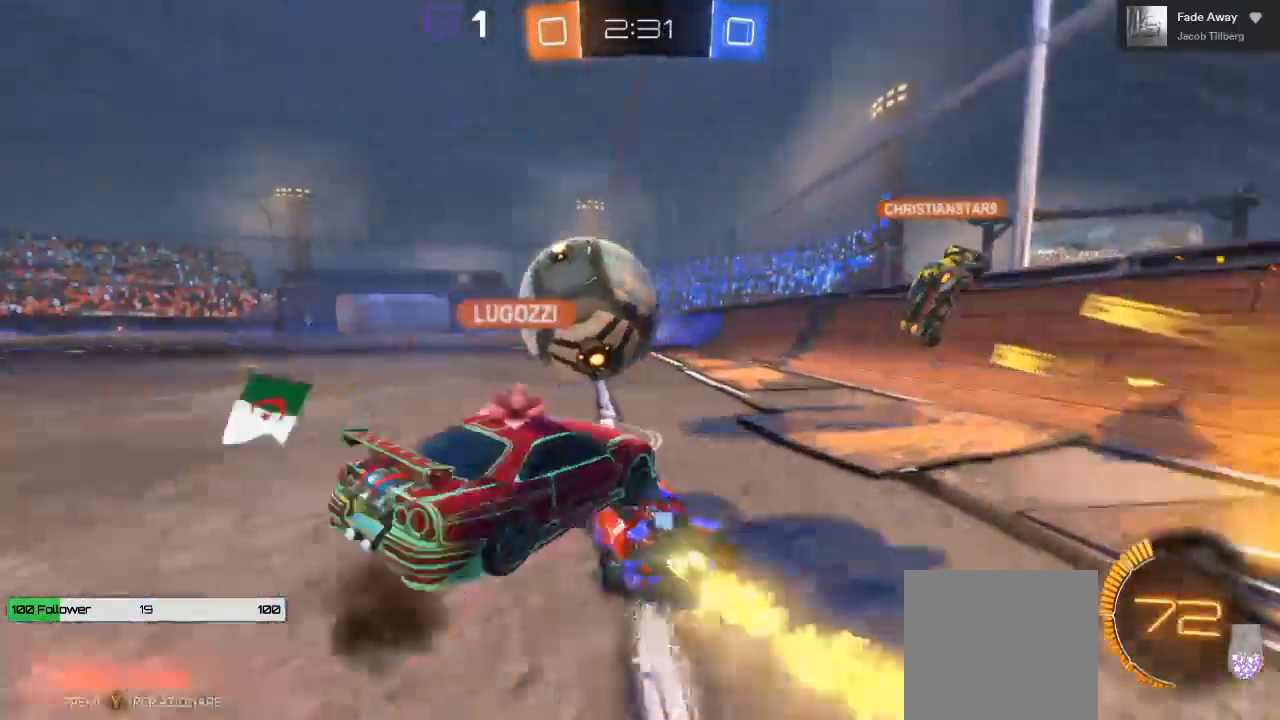
{"buttons": ["B", "R2"], "left_stick": "left", "right_stick": "center", "events": [[17, "B", "up"], [133, "left_stick", "center"], [217, "B", "down"], [217, "left_stick", "left"]]}
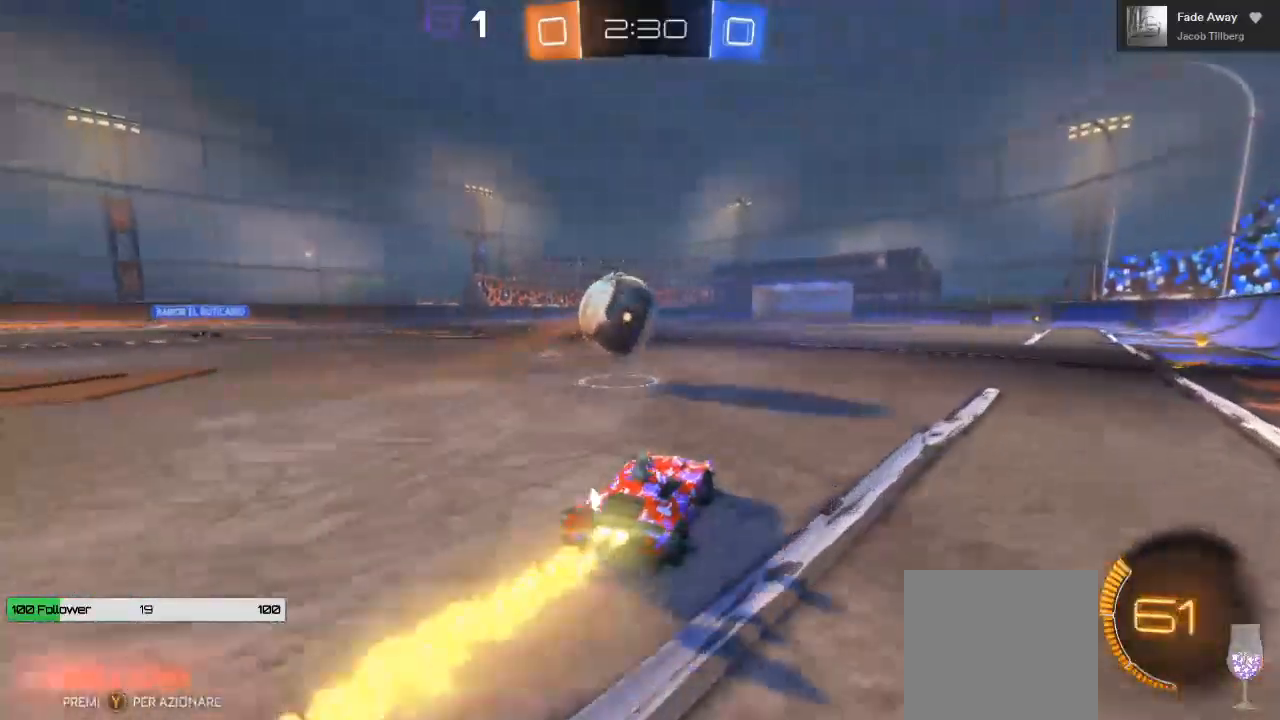
{"buttons": ["B", "R2"], "left_stick": "up-right", "right_stick": "center", "events": [[133, "left_stick", "center"], [217, "left_stick", "left"], [350, "left_stick", "center"], [433, "left_stick", "up-right"]]}
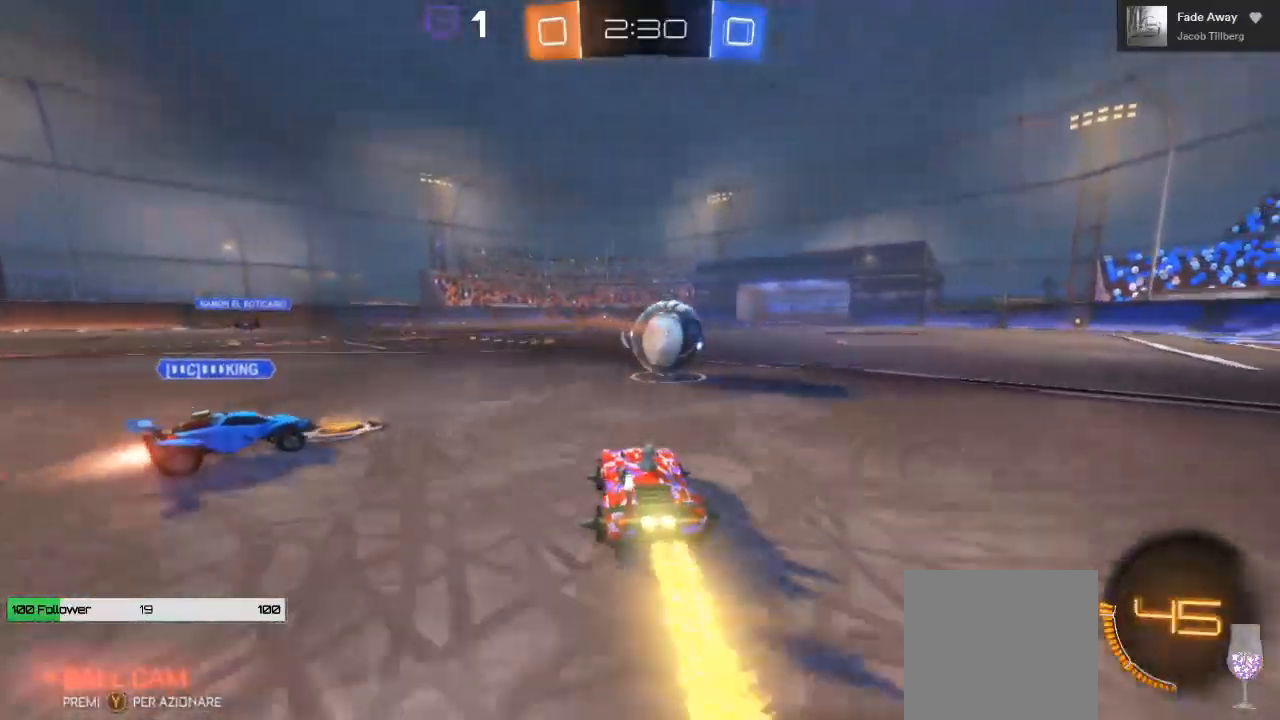
{"buttons": ["A", "L1", "R2"], "left_stick": "up", "right_stick": "center", "events": [[100, "left_stick", "center"], [217, "A", "down"], [217, "left_stick", "up-right"], [317, "B", "up"], [333, "L1", "down"], [400, "left_stick", "up"]]}
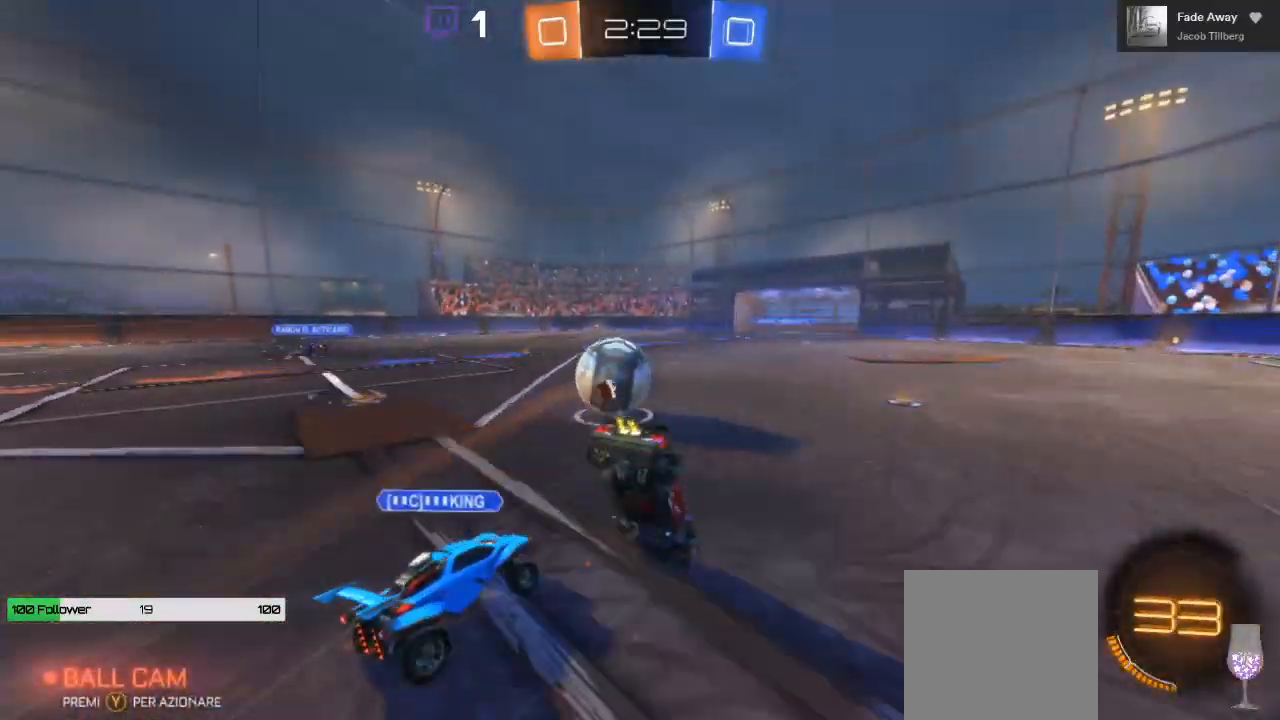
{"buttons": ["R2"], "left_stick": "up", "right_stick": "center", "events": [[17, "L3", "down"], [317, "L3", "up"], [367, "A", "up"], [500, "L1", "up"]]}
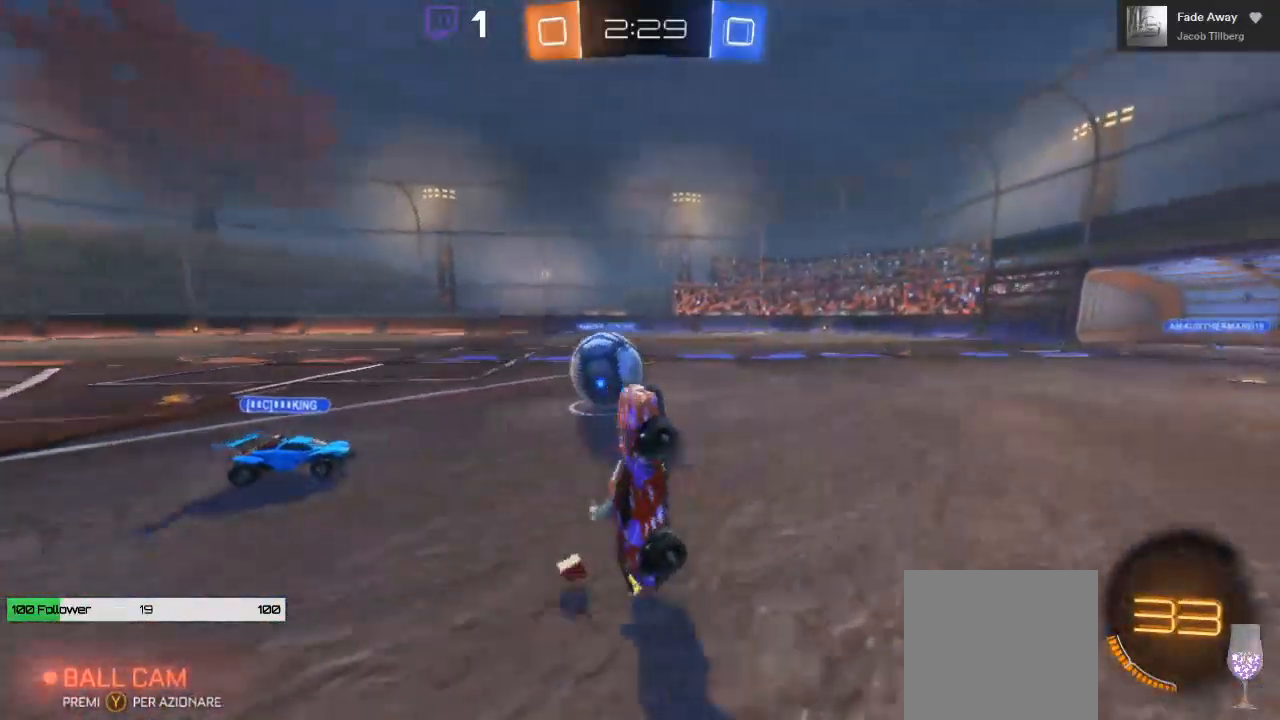
{"buttons": ["R2"], "left_stick": "left", "right_stick": "center", "events": [[83, "left_stick", "center"], [317, "left_stick", "left"]]}
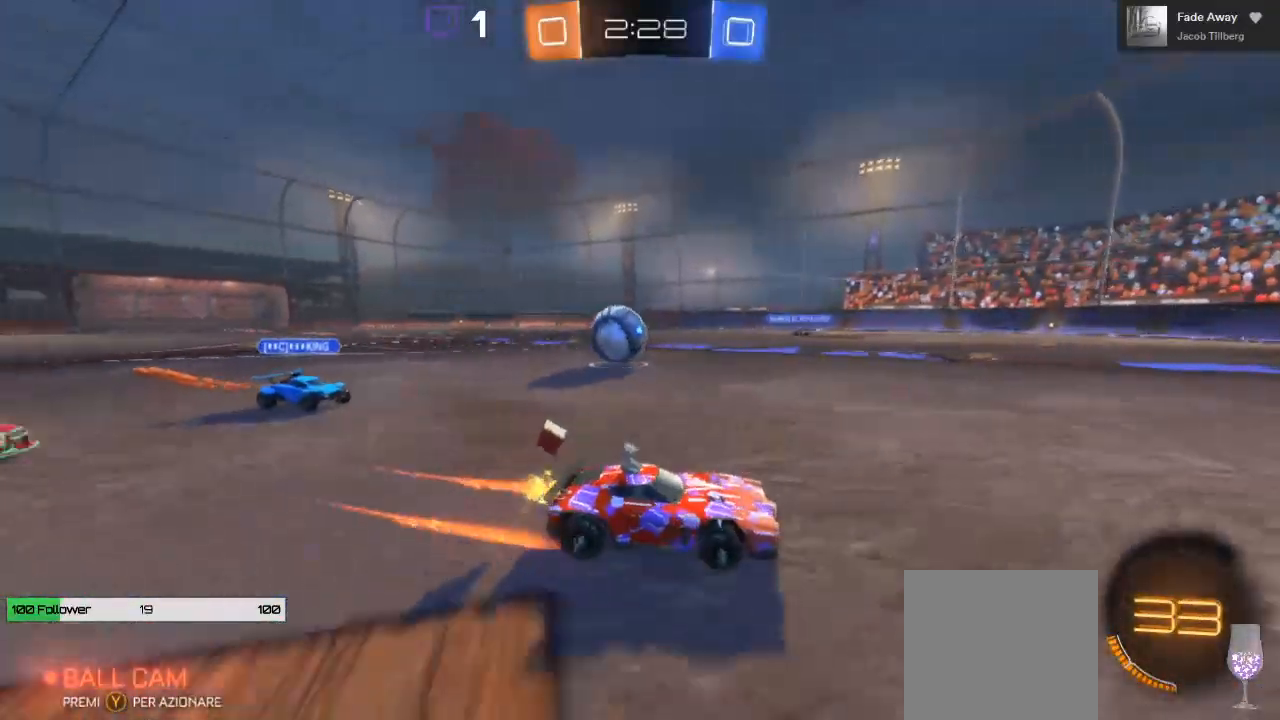
{"buttons": ["R2"], "left_stick": "left", "right_stick": "center", "events": []}
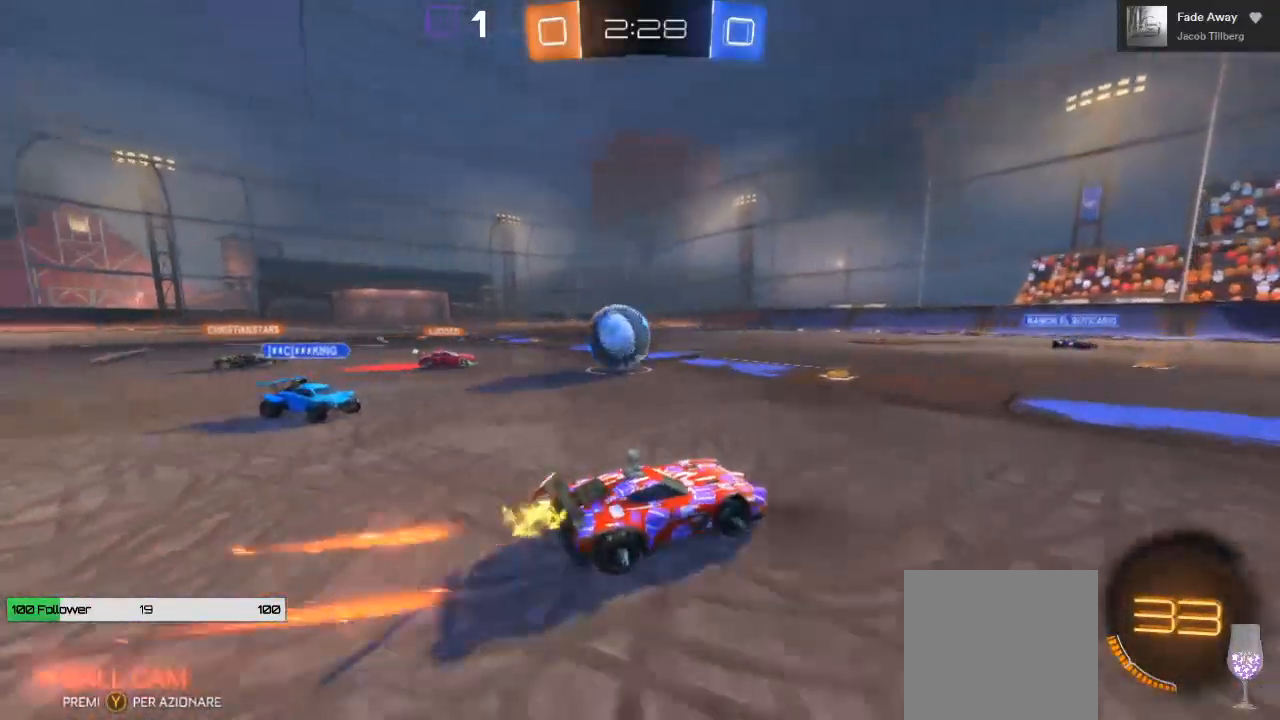
{"buttons": ["R2"], "left_stick": "right", "right_stick": "center", "events": [[133, "left_stick", "center"], [217, "left_stick", "right"], [333, "left_stick", "left"], [500, "left_stick", "right"]]}
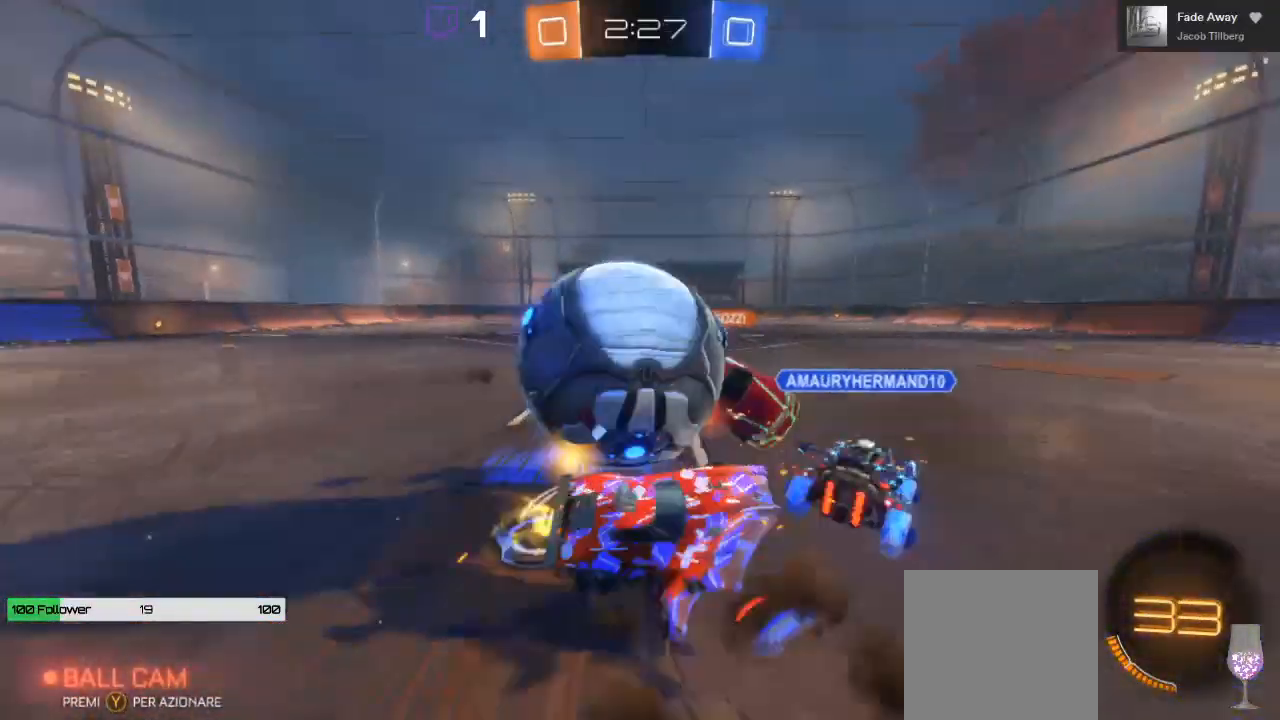
{"buttons": ["R2"], "left_stick": "center", "right_stick": "center", "events": [[283, "left_stick", "center"]]}
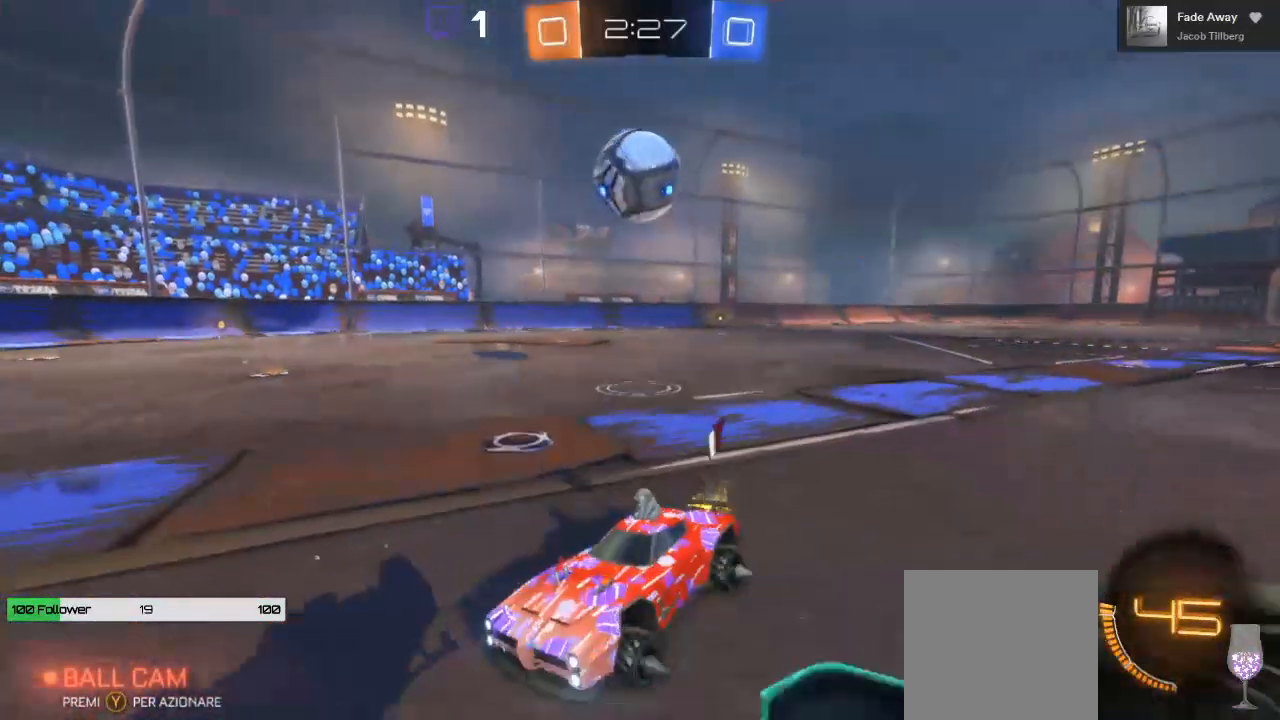
{"buttons": ["R2"], "left_stick": "left", "right_stick": "center", "events": [[150, "left_stick", "left"]]}
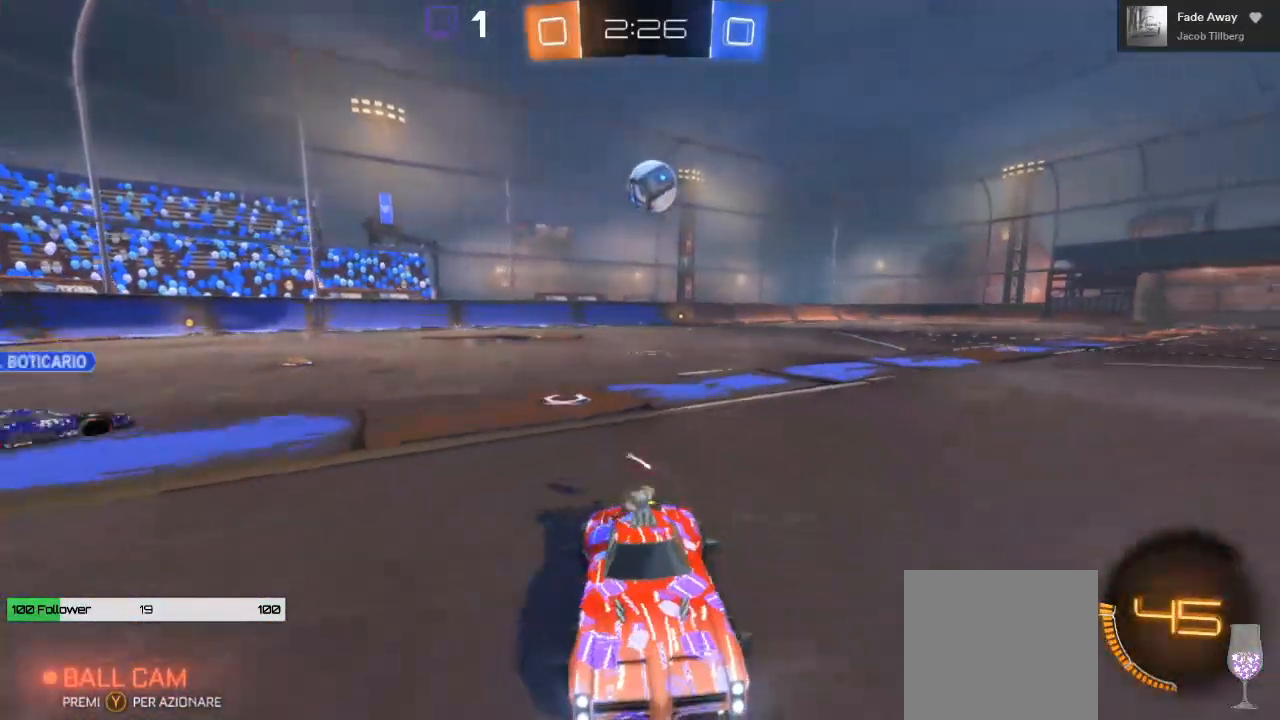
{"buttons": ["B", "R2"], "left_stick": "left", "right_stick": "center", "events": [[33, "B", "down"]]}
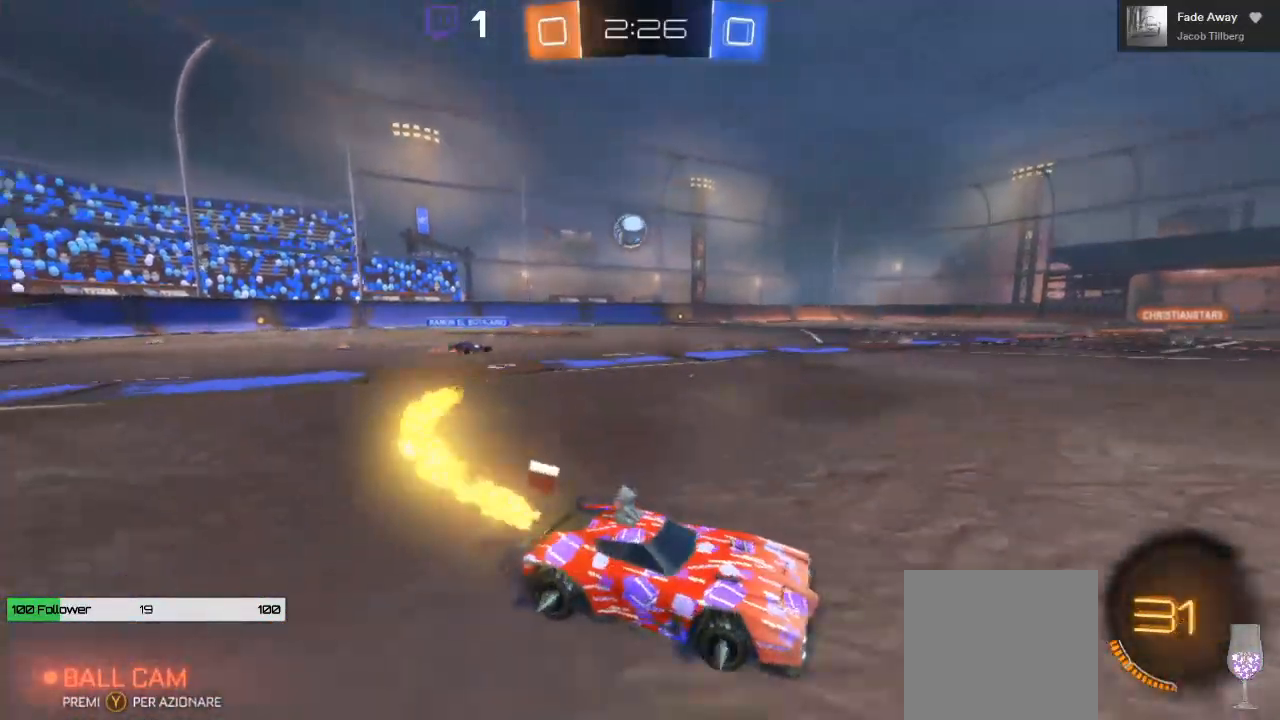
{"buttons": ["B", "R2"], "left_stick": "up-left", "right_stick": "center", "events": [[417, "left_stick", "up-left"]]}
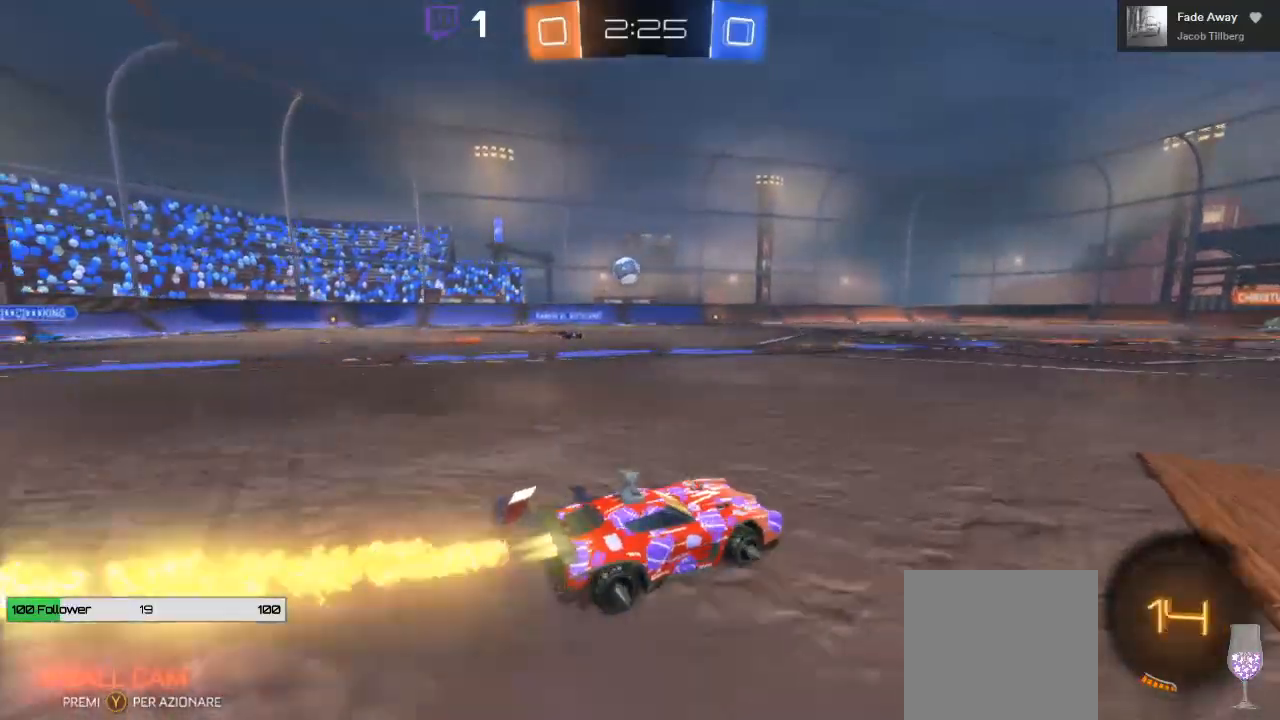
{"buttons": ["A", "R2"], "left_stick": "up", "right_stick": "center", "events": [[117, "A", "down"], [117, "left_stick", "up"], [200, "B", "up"], [217, "A", "up"], [283, "A", "down"]]}
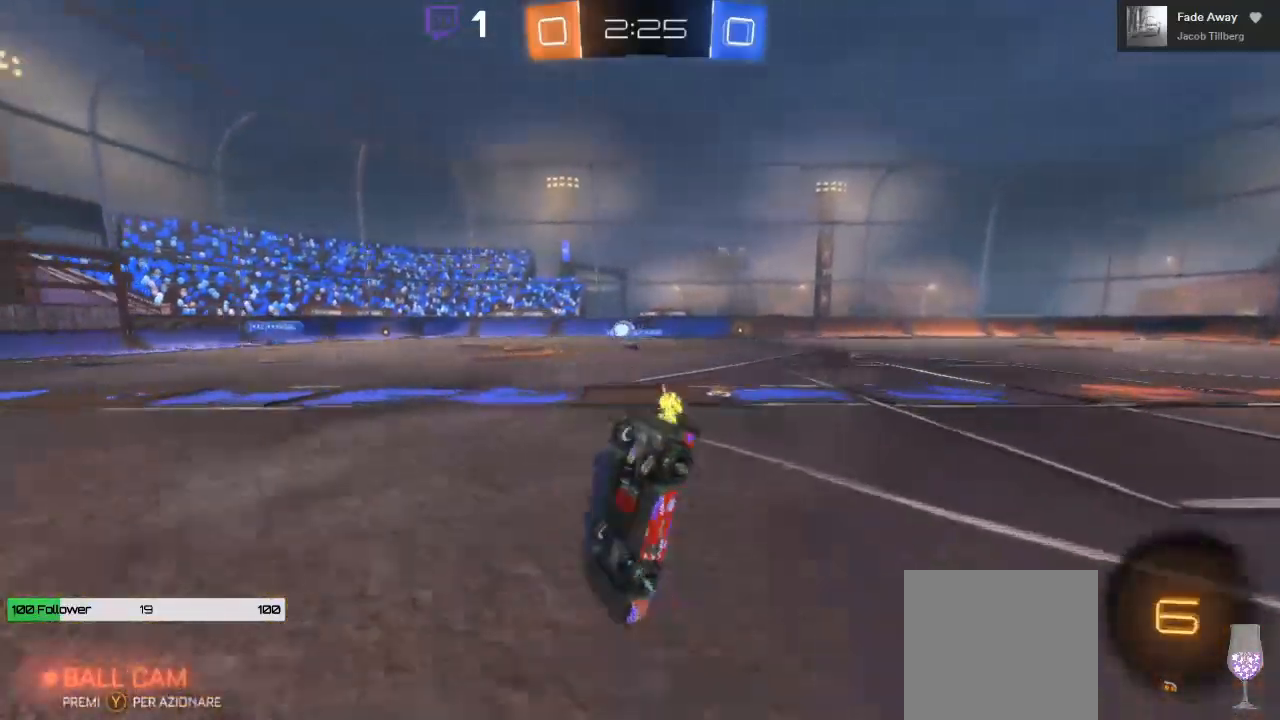
{"buttons": ["R2"], "left_stick": "center", "right_stick": "center", "events": [[317, "A", "up"], [367, "left_stick", "center"]]}
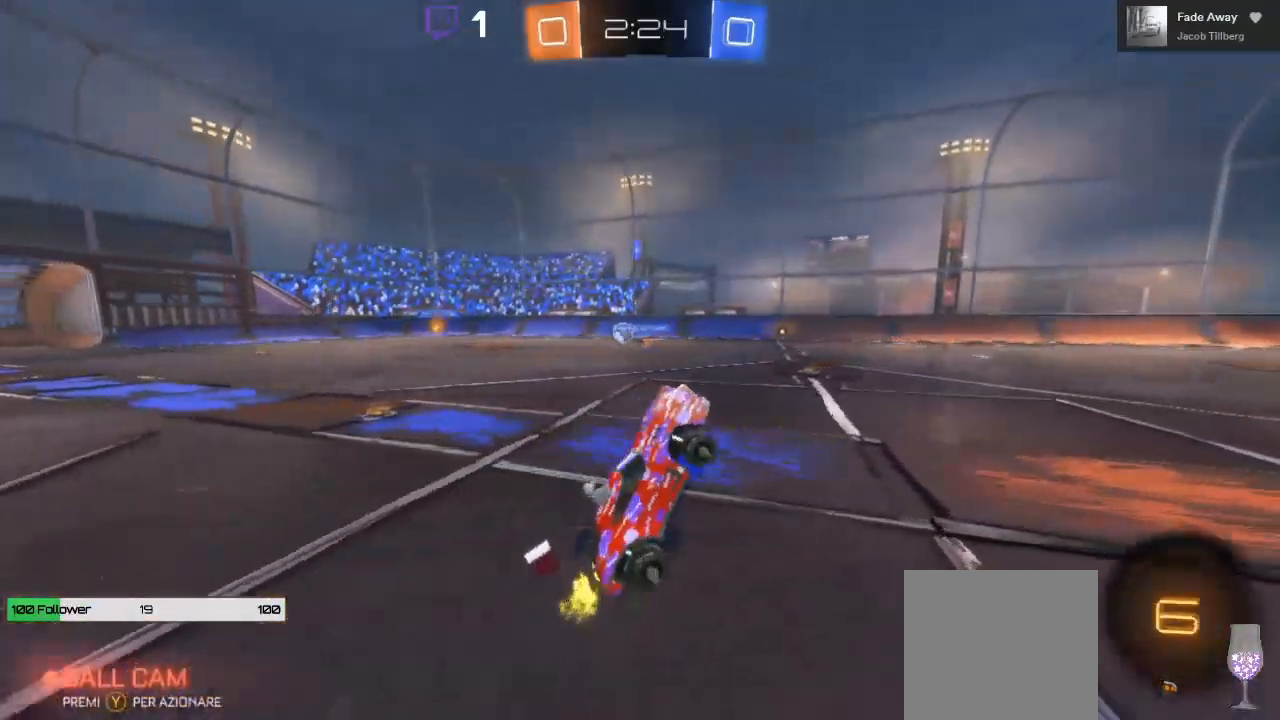
{"buttons": ["R2"], "left_stick": "left", "right_stick": "center", "events": [[300, "left_stick", "left"]]}
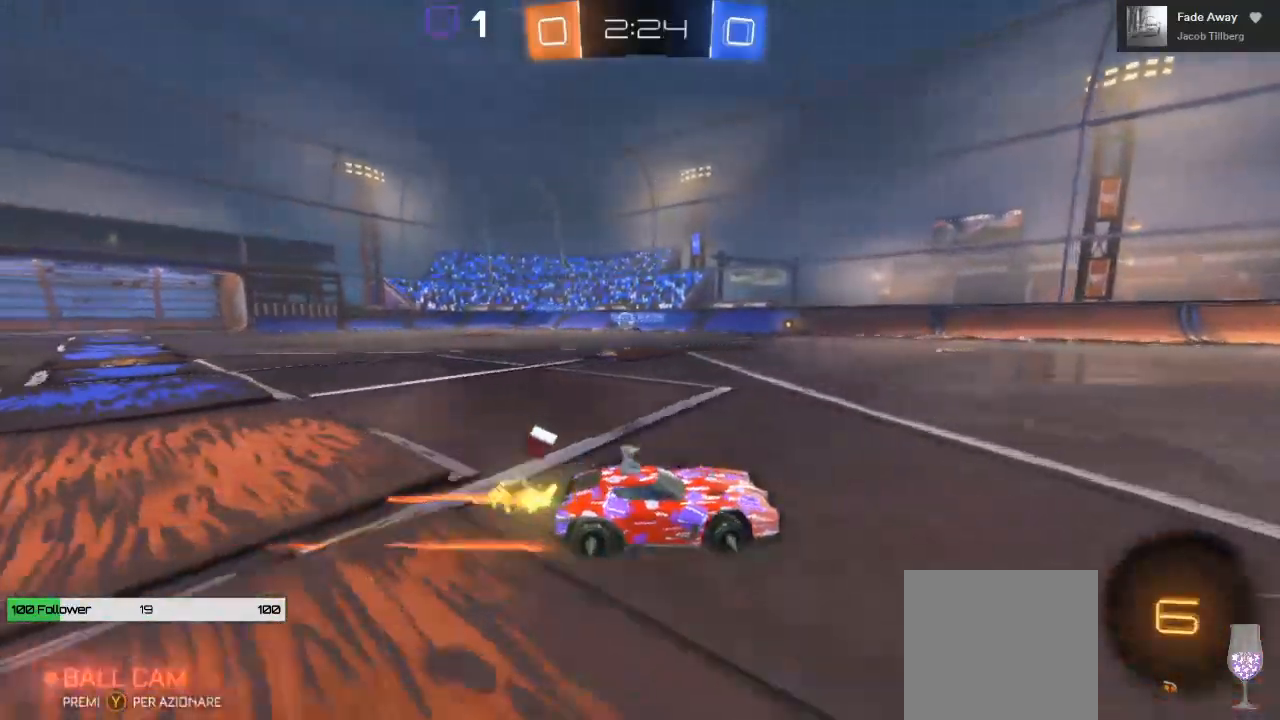
{"buttons": ["R2"], "left_stick": "left", "right_stick": "center", "events": []}
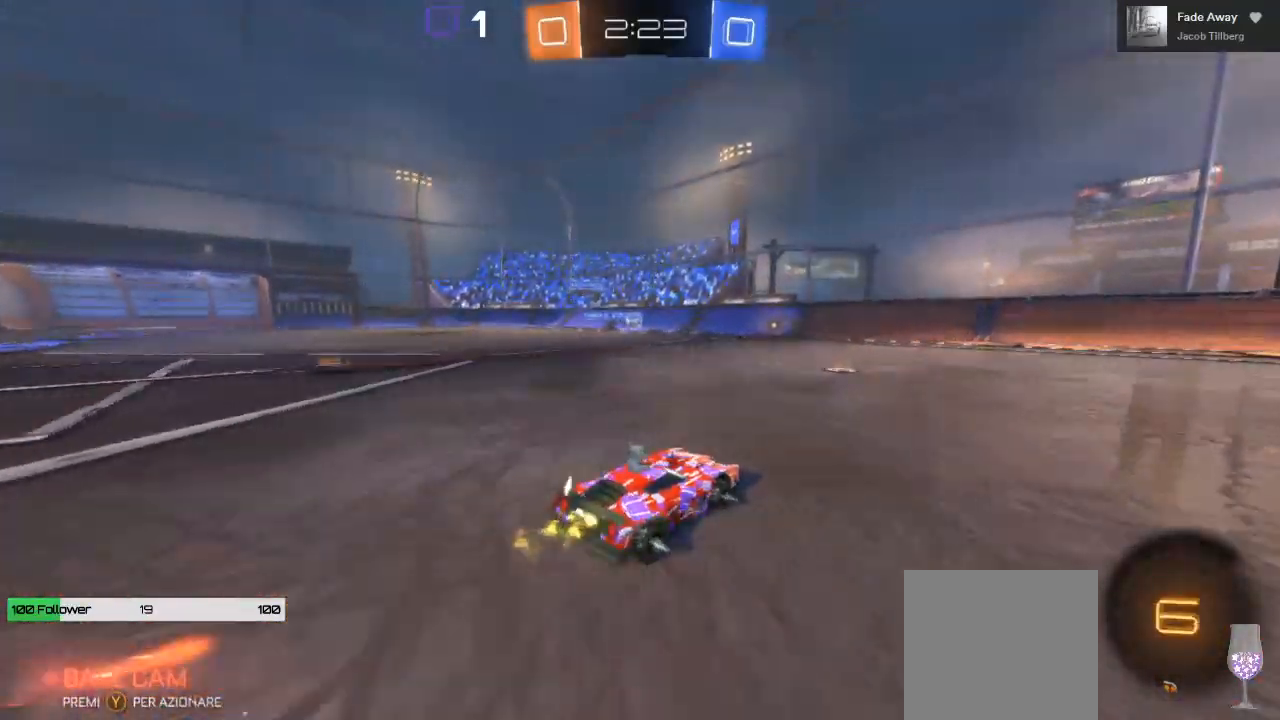
{"buttons": ["B", "R2"], "left_stick": "center", "right_stick": "center", "events": [[50, "B", "down"], [150, "left_stick", "center"]]}
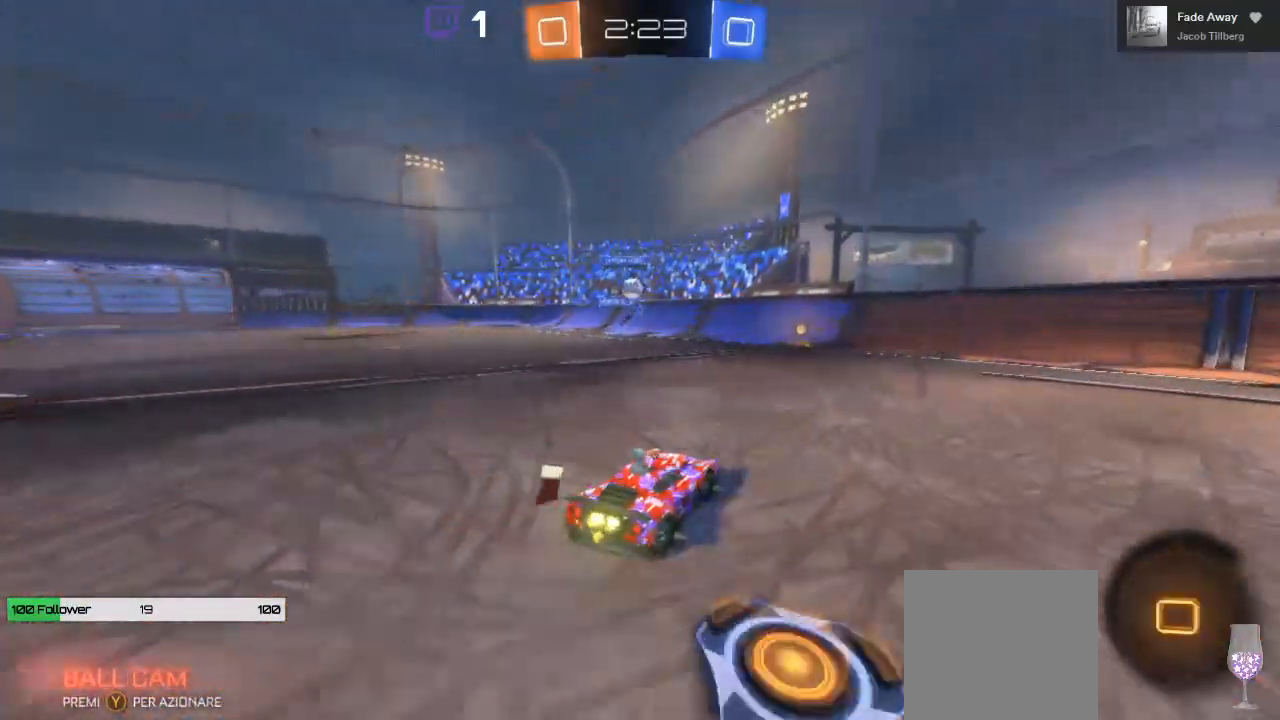
{"buttons": ["R2"], "left_stick": "left", "right_stick": "center", "events": [[100, "left_stick", "left"], [133, "L2", "down"], [267, "L2", "up"], [267, "left_stick", "center"], [350, "B", "up"], [467, "left_stick", "left"]]}
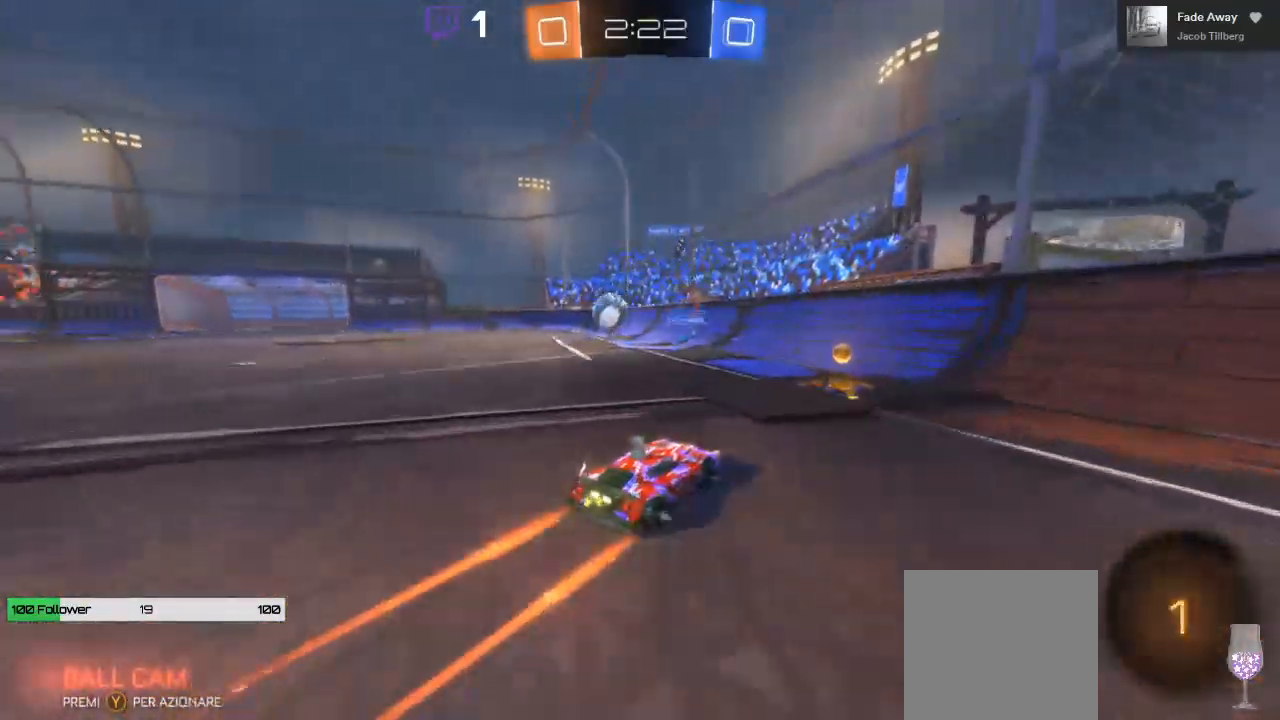
{"buttons": ["R2"], "left_stick": "left", "right_stick": "center", "events": [[233, "L1", "down"], [400, "L1", "up"]]}